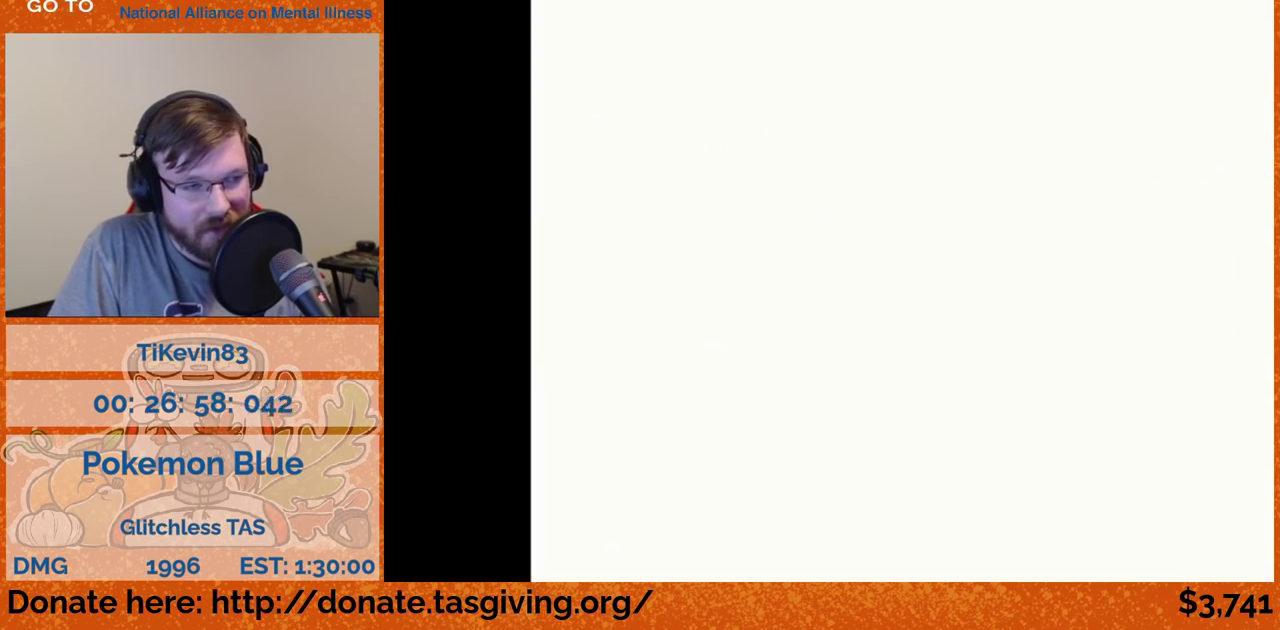
Gameplay with a controller (Nintendo layout); each line is a JSON object with the inputs held at the frame after it. "events" lists button and stick changes between this image and that frame as [ms after this image, input, new state], when the widget could be followed in between. Not read: L3 R3.
{"buttons": ["DPAD_RIGHT"], "events": [[200, "DPAD_RIGHT", "down"]]}
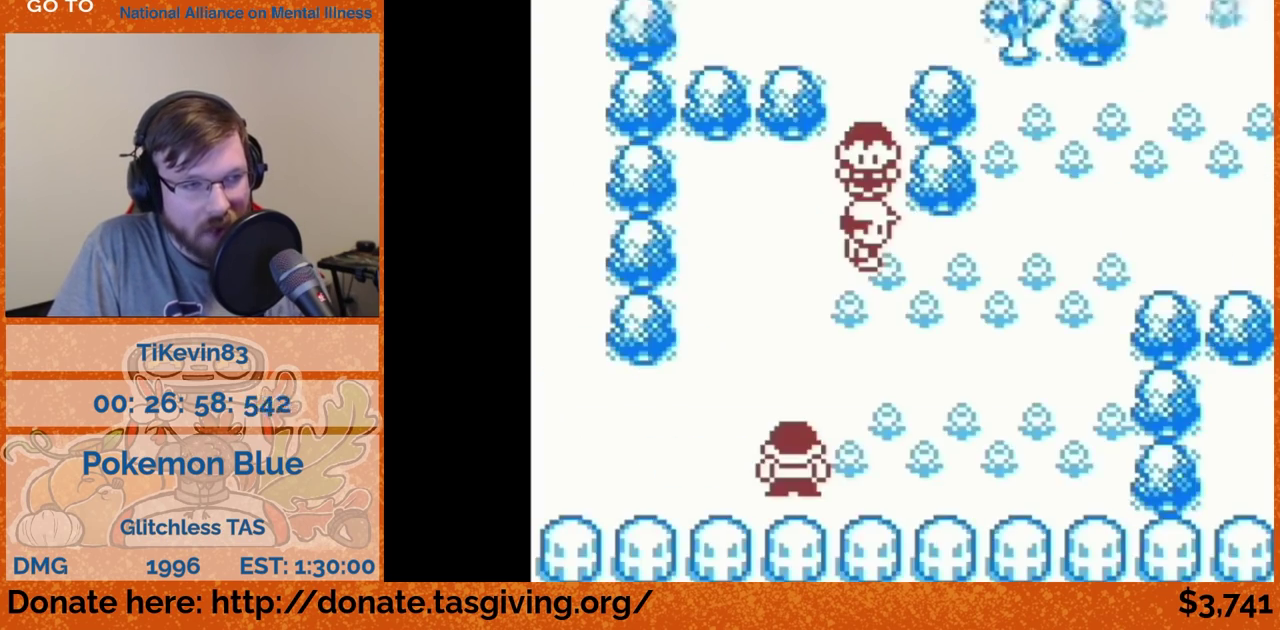
{"buttons": ["DPAD_RIGHT"]}
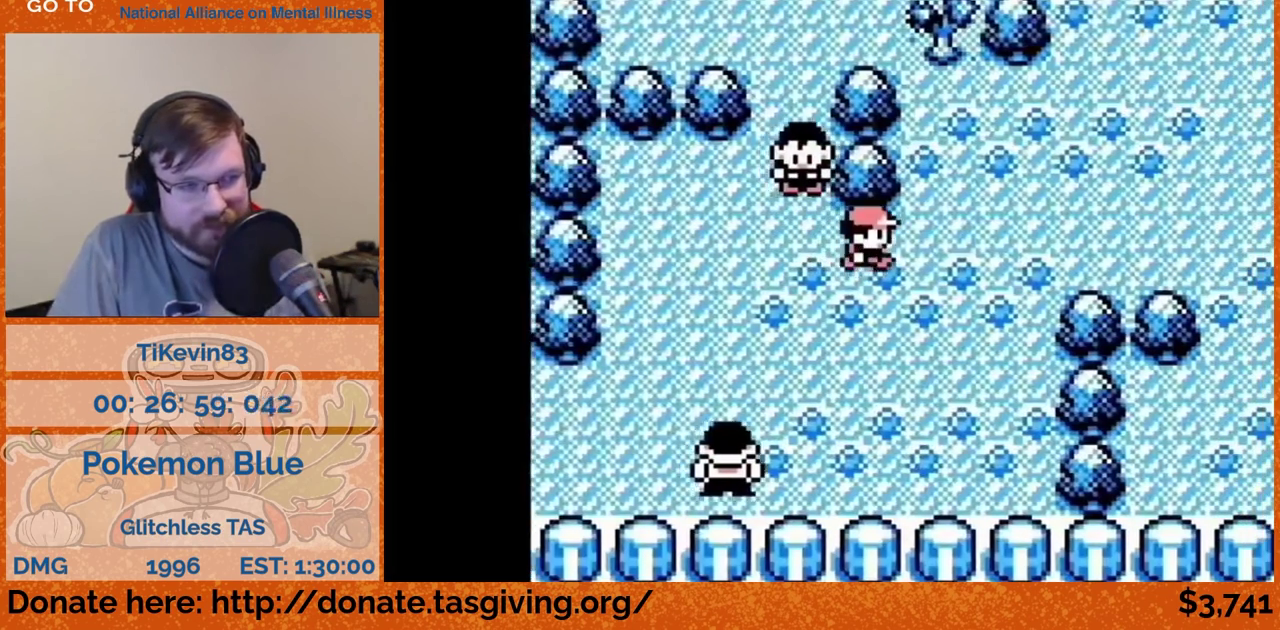
{"buttons": ["DPAD_RIGHT"]}
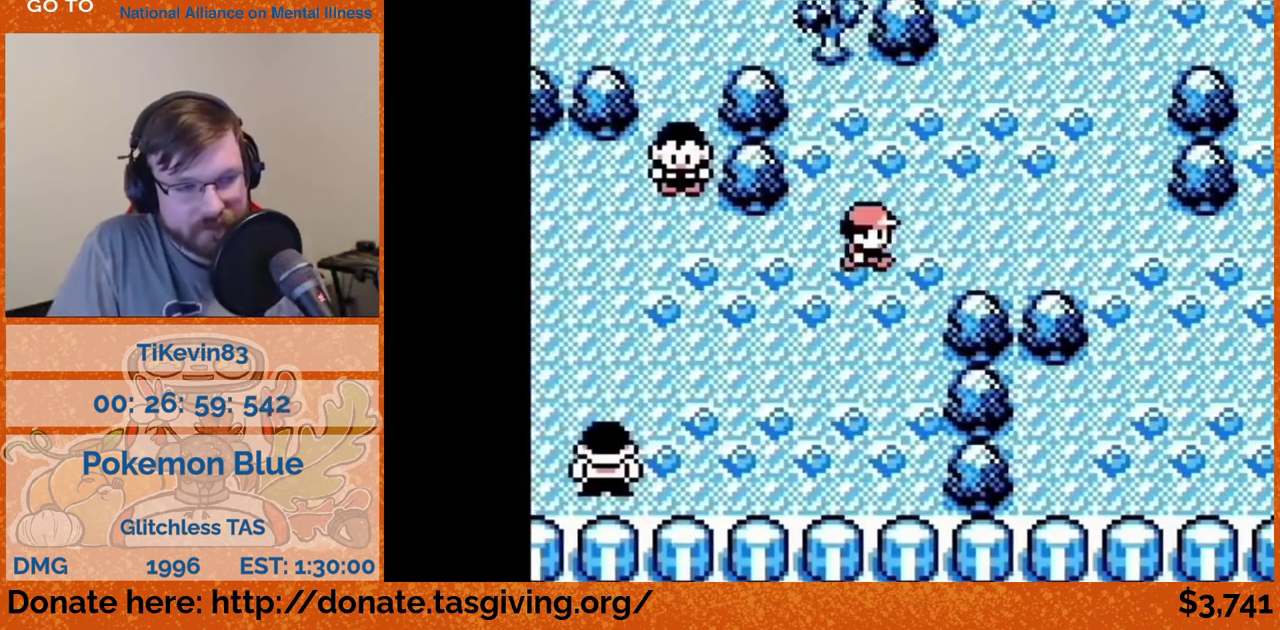
{"buttons": ["DPAD_RIGHT"]}
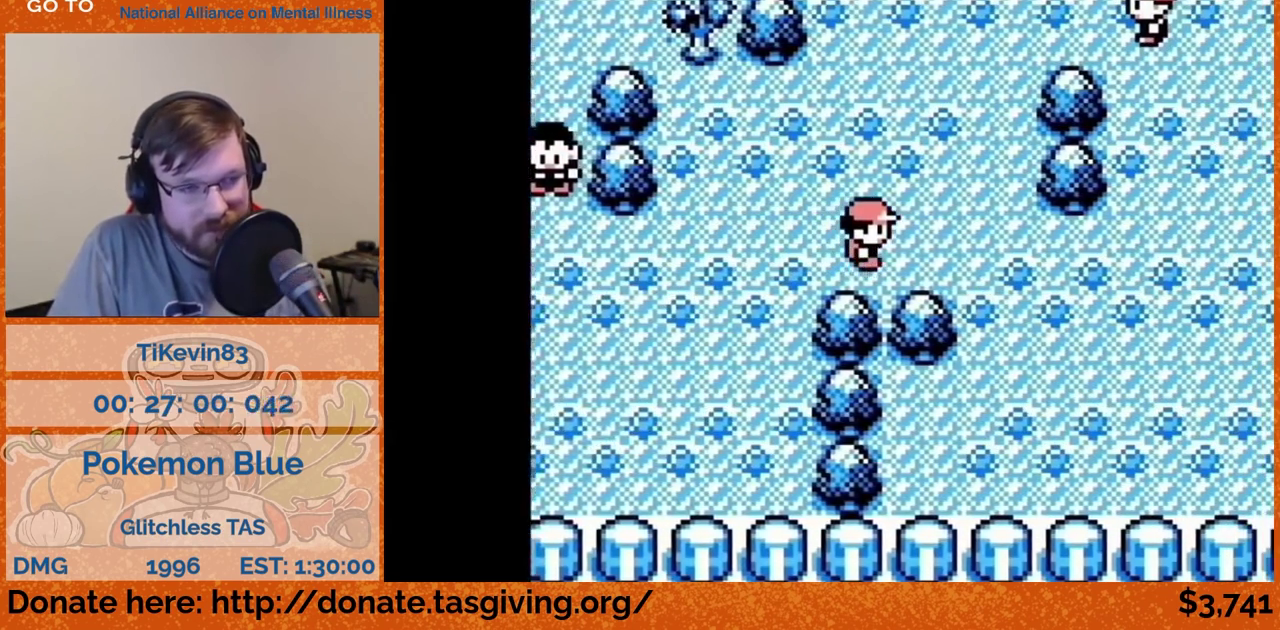
{"buttons": ["DPAD_RIGHT"]}
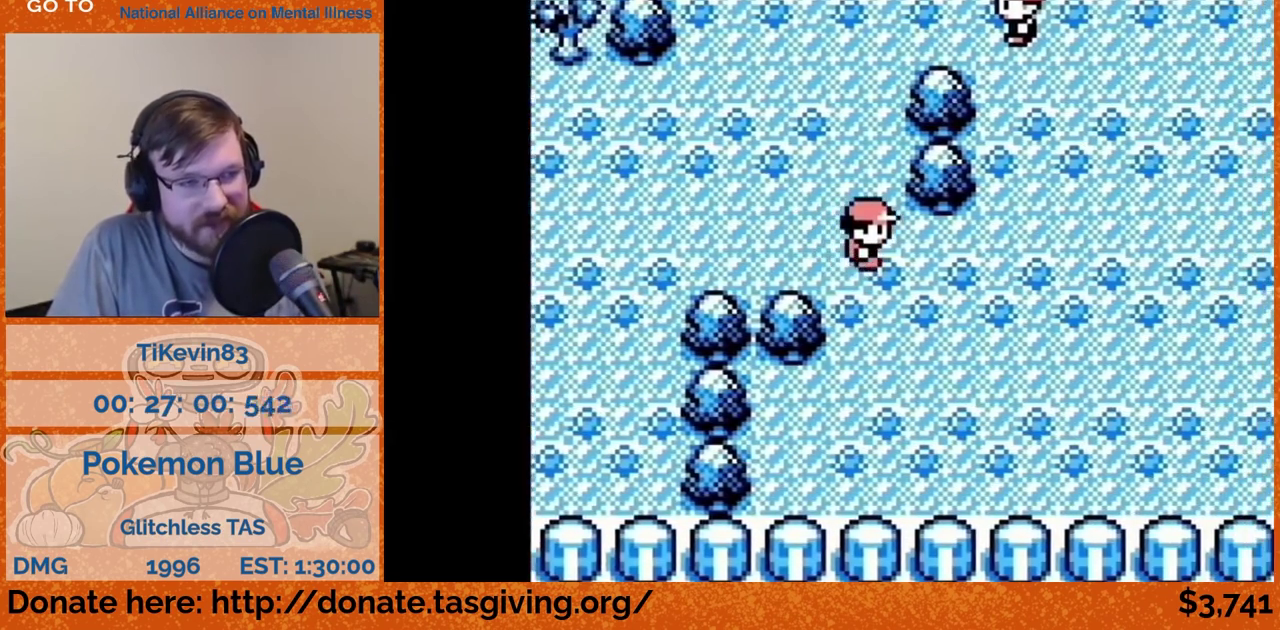
{"buttons": ["DPAD_RIGHT"]}
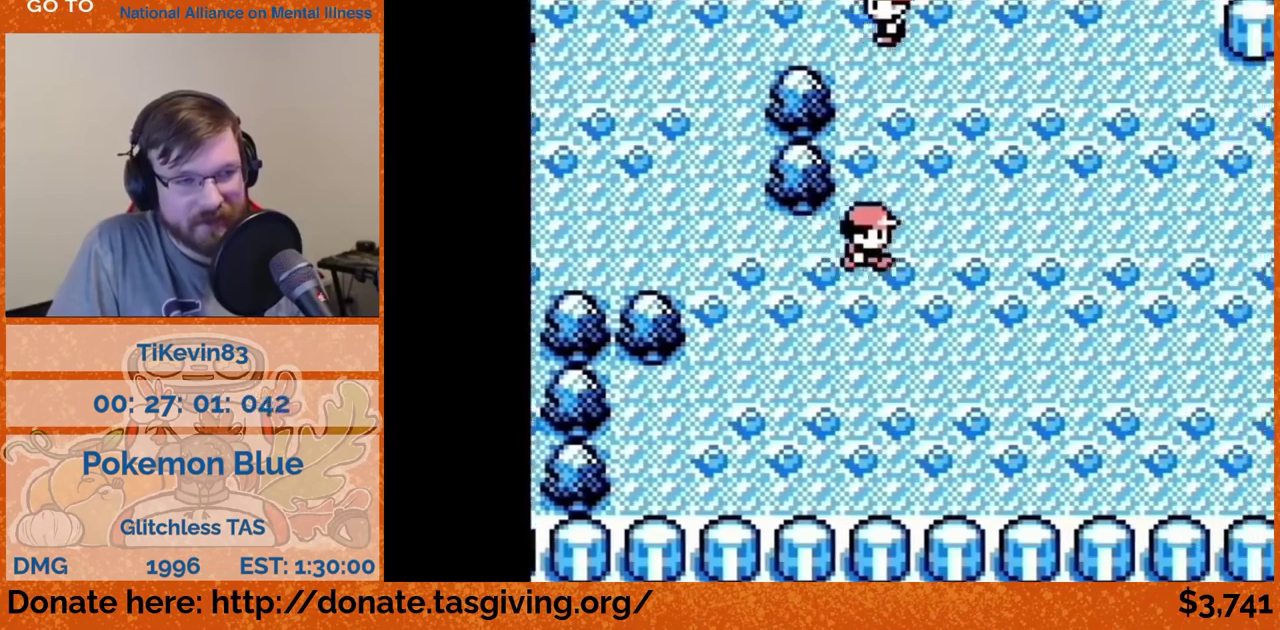
{"buttons": ["DPAD_RIGHT"]}
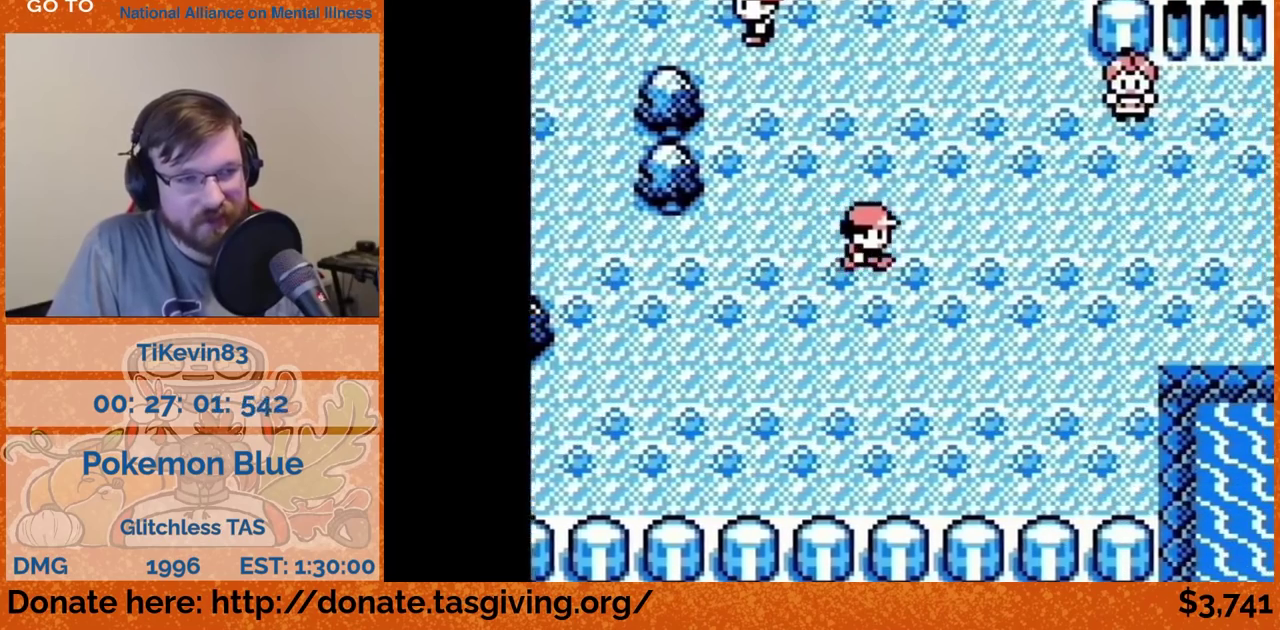
{"buttons": ["DPAD_UP"], "events": [[317, "DPAD_RIGHT", "up"], [317, "DPAD_UP", "down"]]}
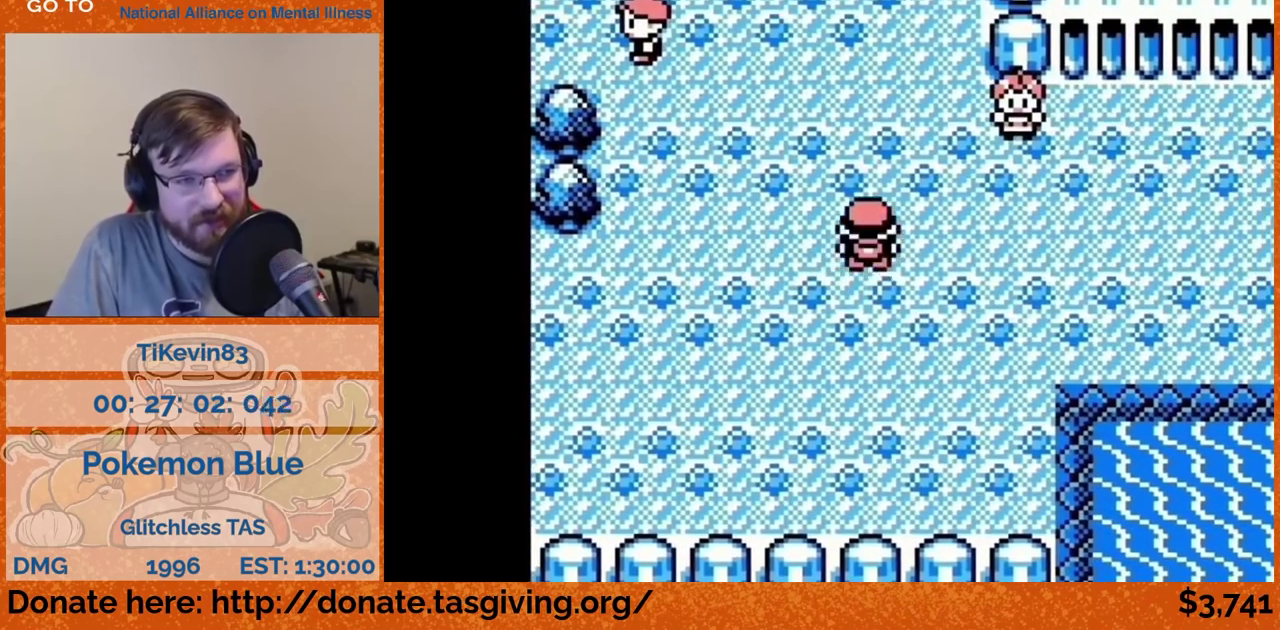
{"buttons": ["DPAD_RIGHT"], "events": [[367, "DPAD_RIGHT", "down"], [367, "DPAD_UP", "up"]]}
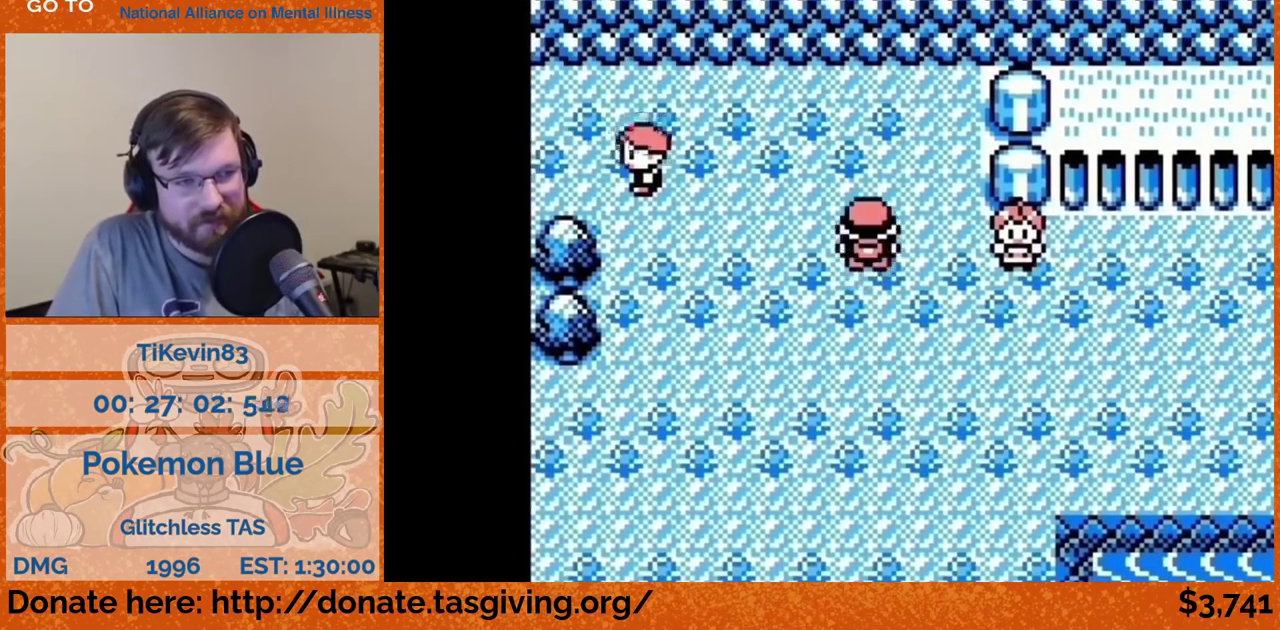
{"buttons": [], "events": [[33, "DPAD_RIGHT", "up"]]}